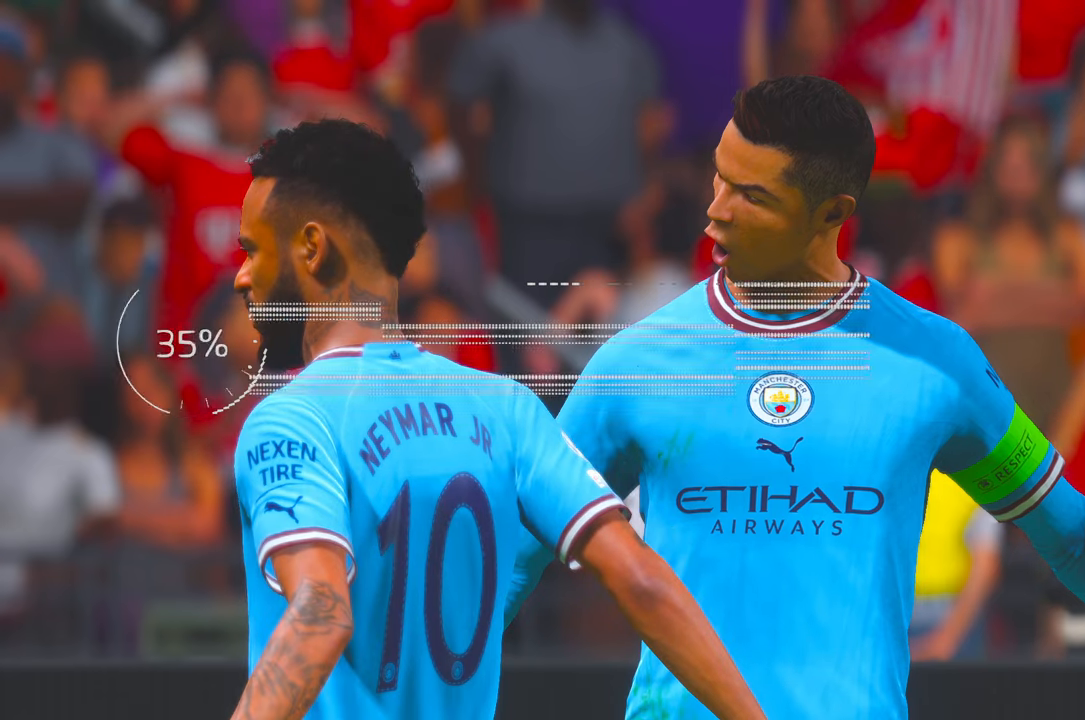
Gameplay with a controller (Xbox layout); each line is a JSON object with the inputs held at the frame after it. "events" lists button and stick changes between this image and that frame as [ms after this image, input, new state], when the widget could be followed in between. Not read: L3 R3.
{"buttons": ["R2"], "left_stick": "center", "right_stick": "center", "events": [[117, "R2", "down"]]}
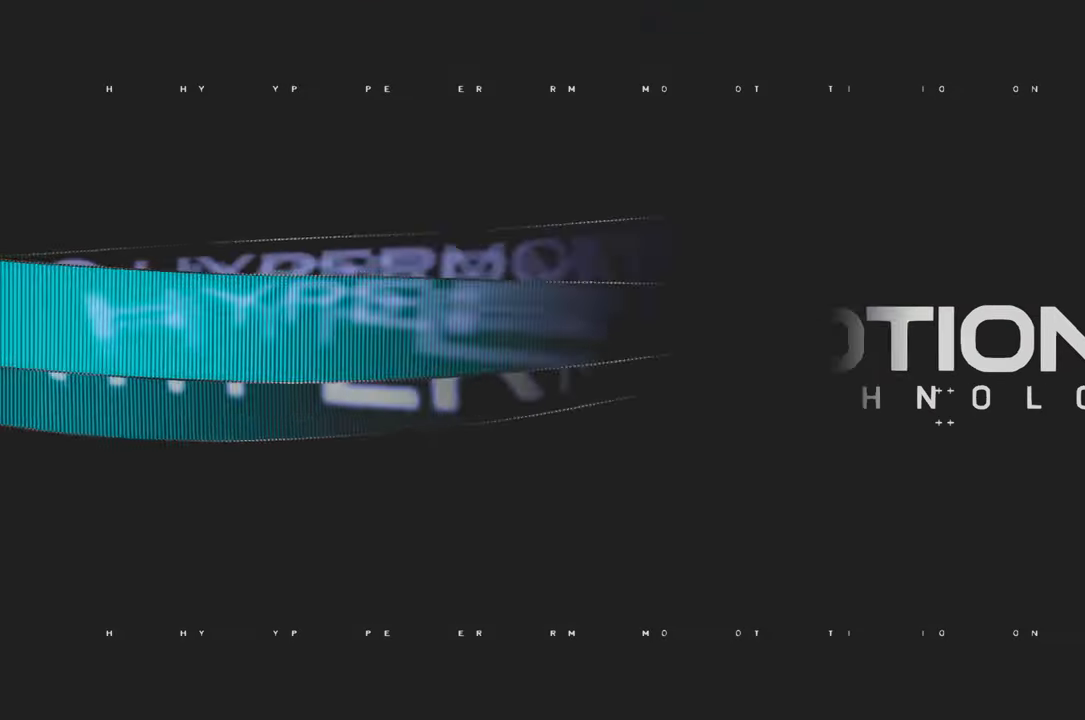
{"buttons": ["R2"], "left_stick": "center", "right_stick": "center", "events": []}
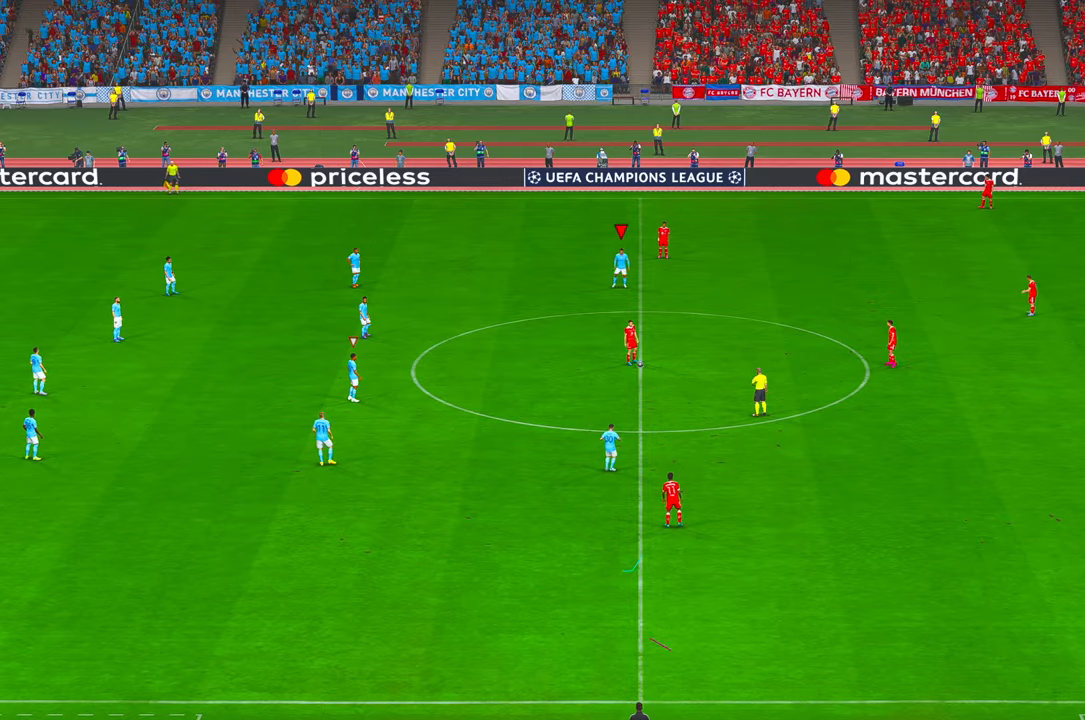
{"buttons": ["R2"], "left_stick": "center", "right_stick": "center", "events": []}
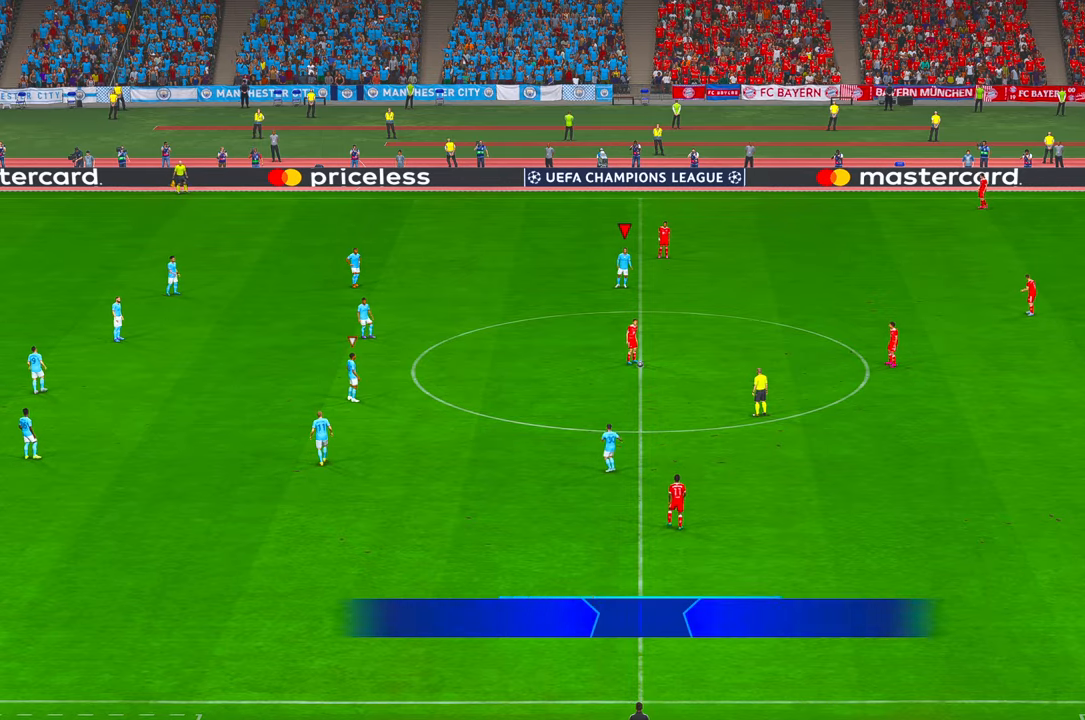
{"buttons": ["R2"], "left_stick": "center", "right_stick": "center", "events": []}
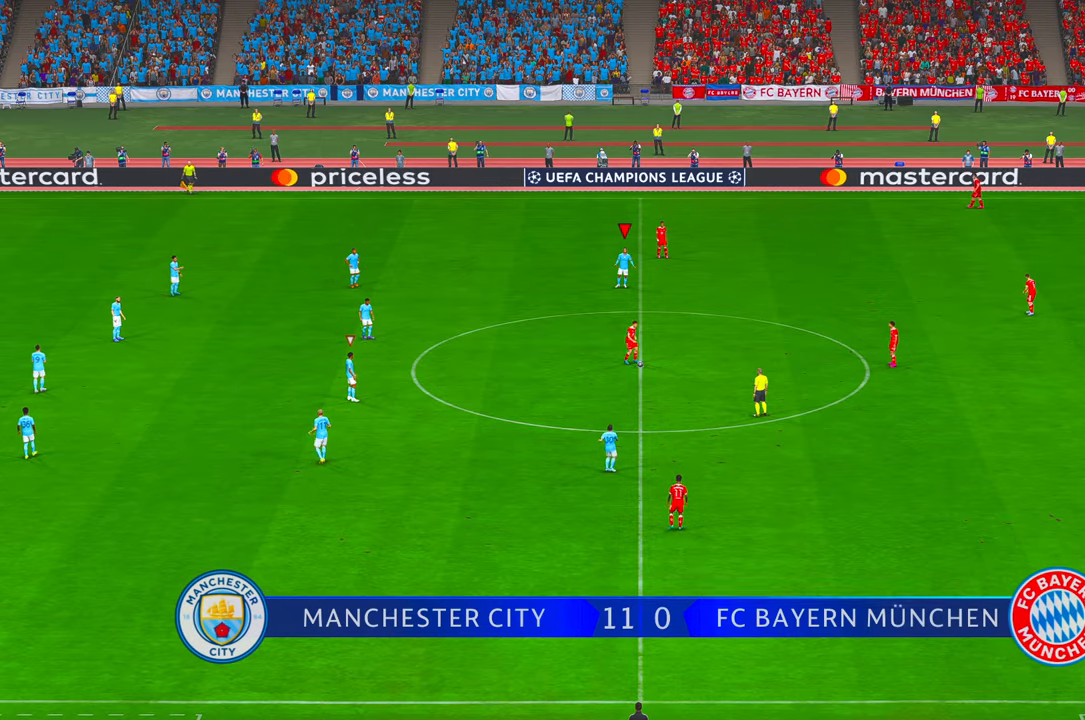
{"buttons": ["R2"], "left_stick": "down-right", "right_stick": "center", "events": [[483, "left_stick", "down-right"]]}
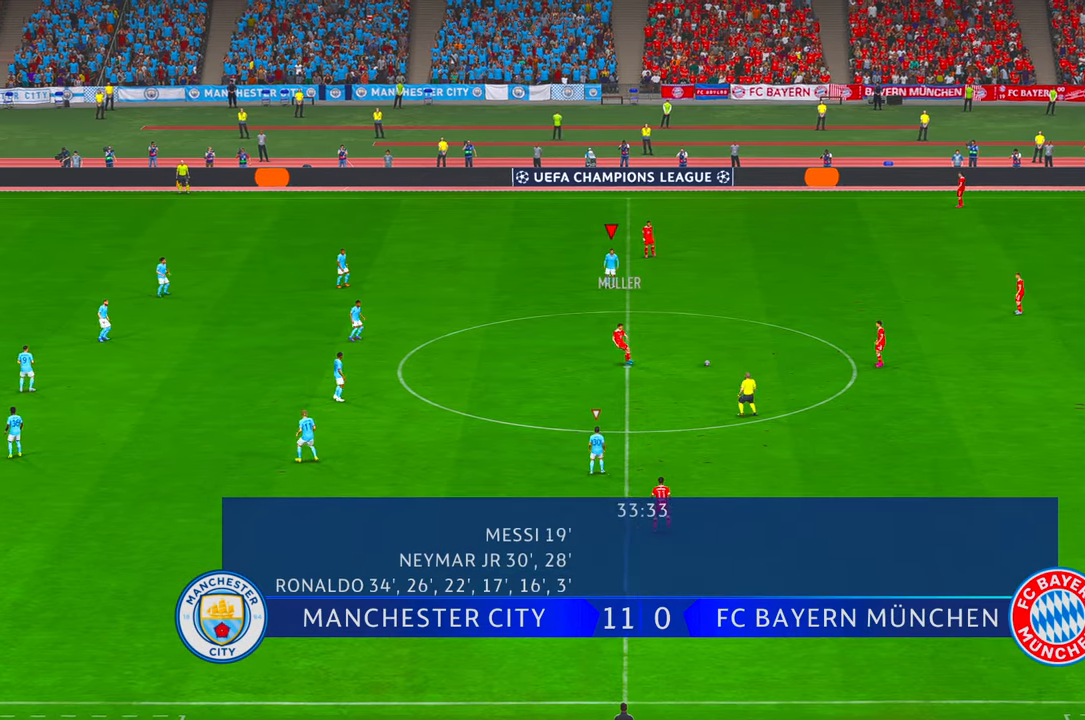
{"buttons": ["R2"], "left_stick": "down-right", "right_stick": "center", "events": []}
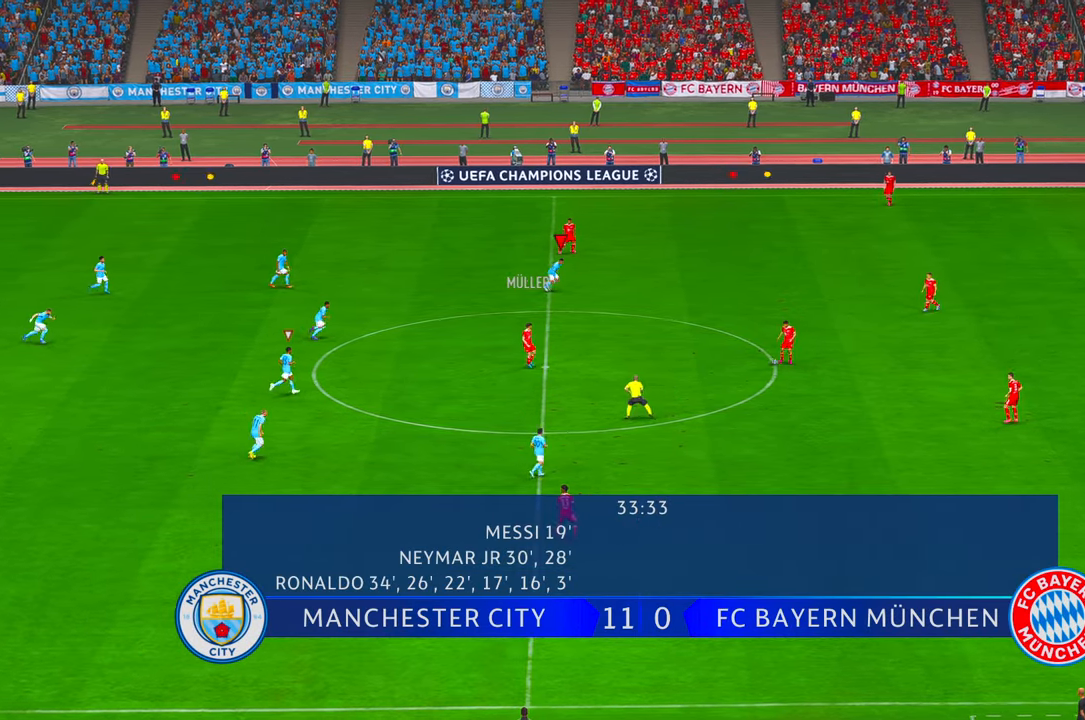
{"buttons": ["R2"], "left_stick": "right", "right_stick": "center", "events": [[200, "left_stick", "right"]]}
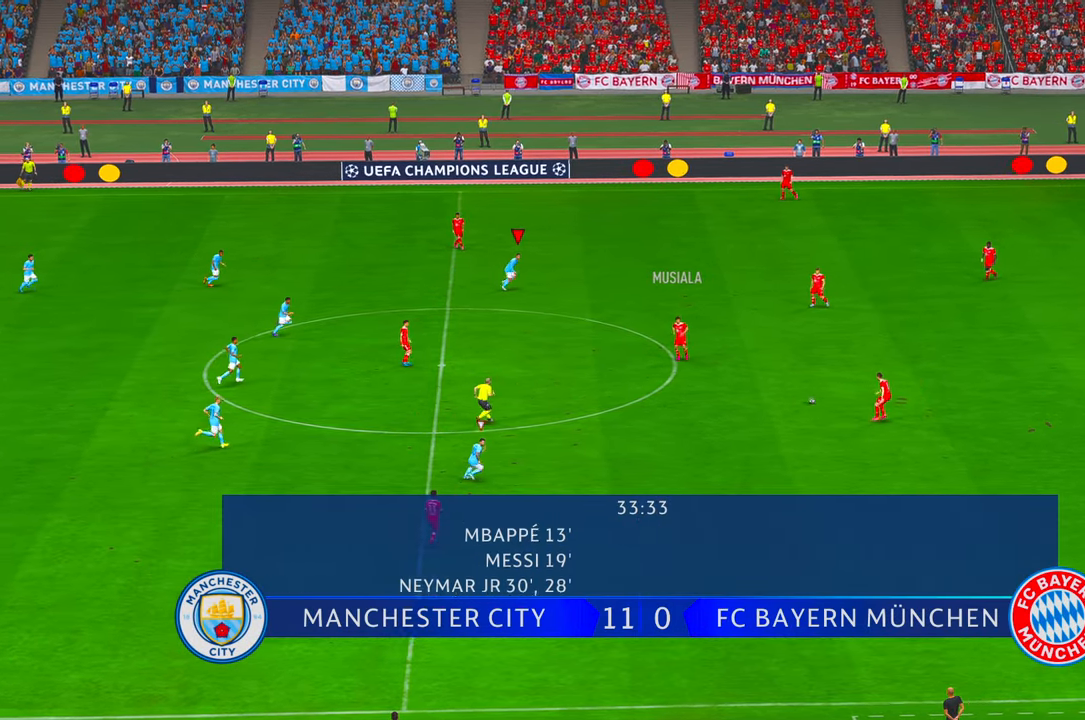
{"buttons": ["R2"], "left_stick": "up-right", "right_stick": "center", "events": [[50, "left_stick", "up-right"], [183, "L1", "down"], [250, "L1", "up"]]}
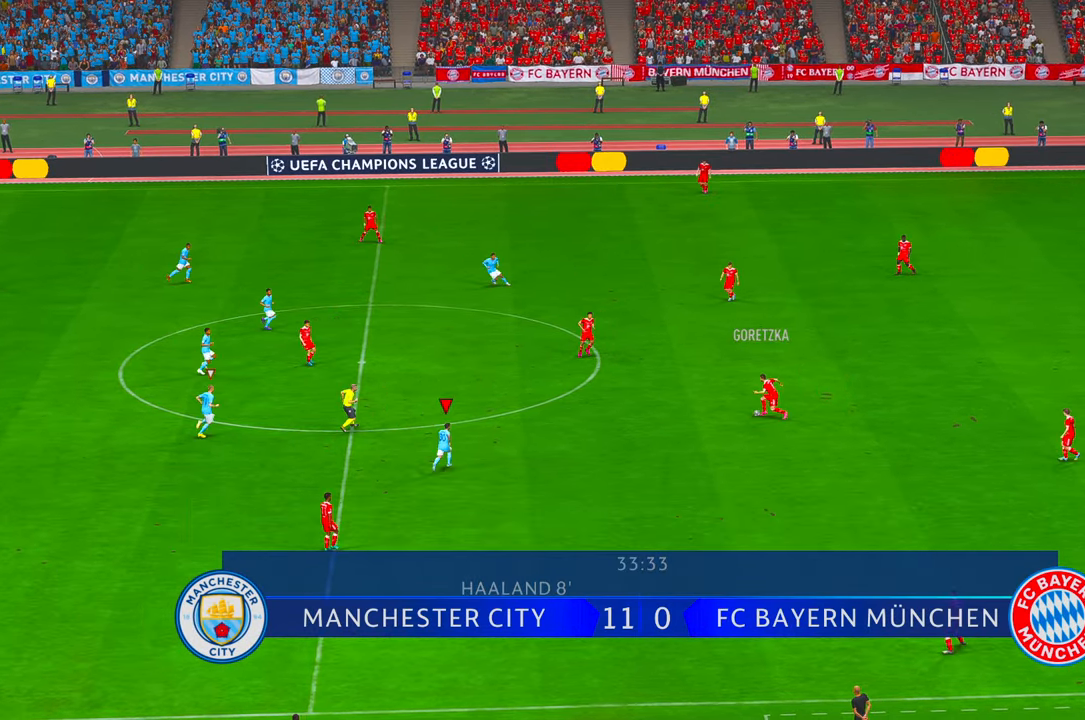
{"buttons": ["R2"], "left_stick": "up-right", "right_stick": "center", "events": []}
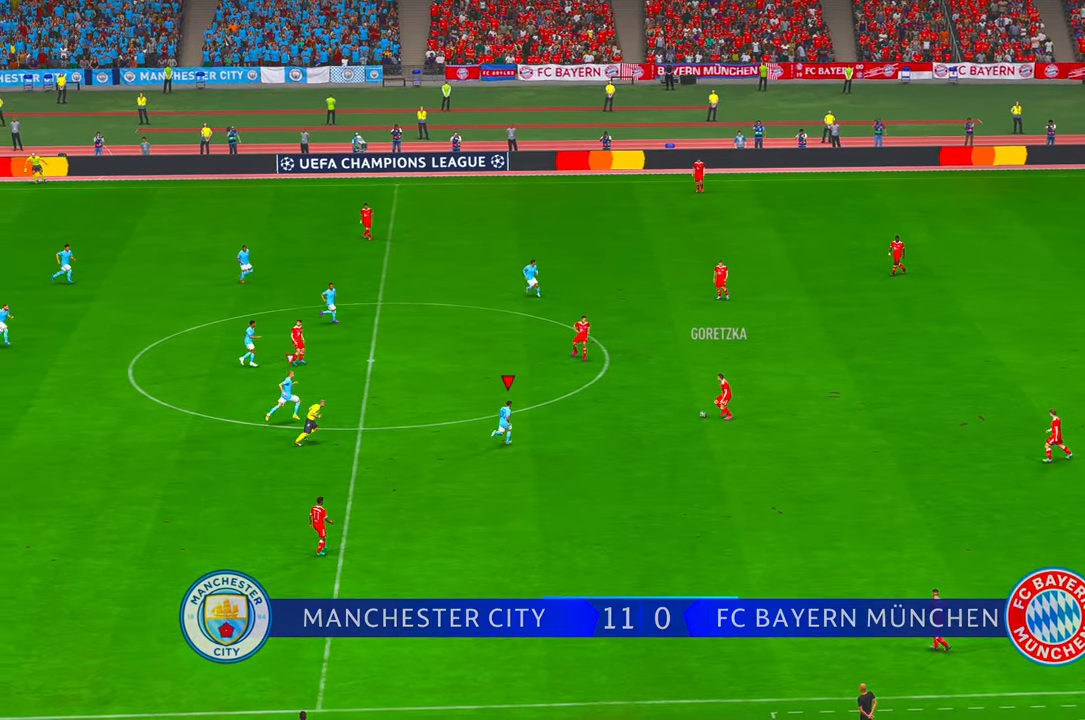
{"buttons": ["A", "R2"], "left_stick": "right", "right_stick": "center", "events": [[400, "A", "down"], [433, "left_stick", "right"]]}
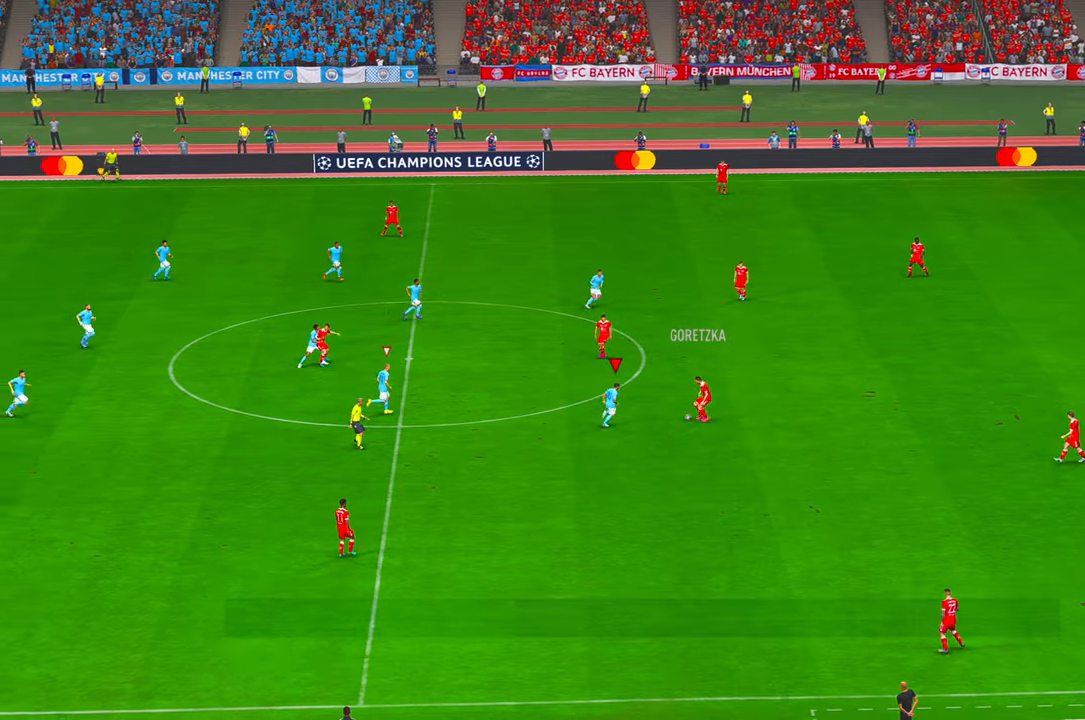
{"buttons": ["R2"], "left_stick": "right", "right_stick": "center", "events": [[33, "A", "up"], [150, "left_stick", "down-right"], [333, "X", "down"], [366, "left_stick", "right"], [483, "X", "up"]]}
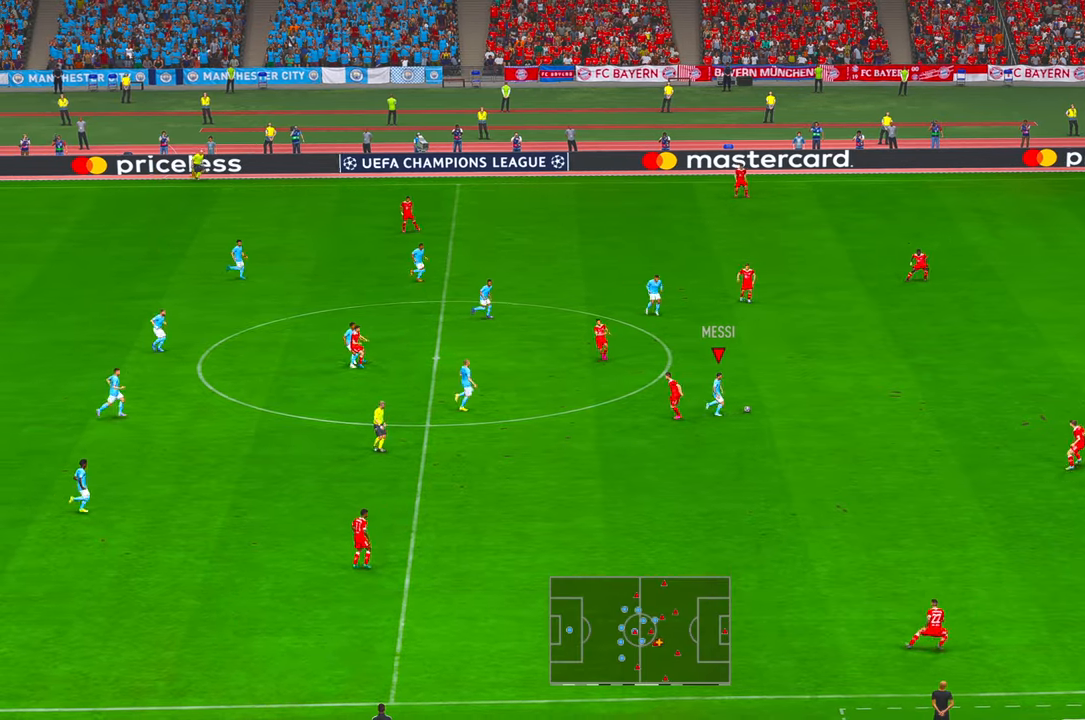
{"buttons": ["R2"], "left_stick": "right", "right_stick": "center", "events": []}
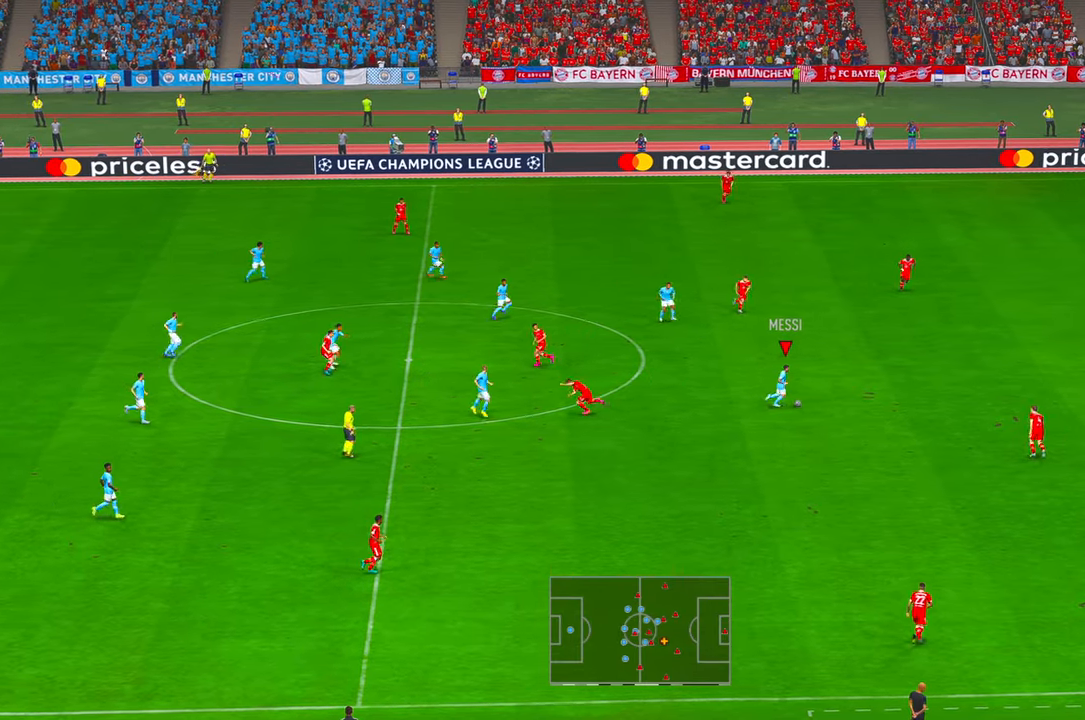
{"buttons": ["R2"], "left_stick": "right", "right_stick": "center", "events": []}
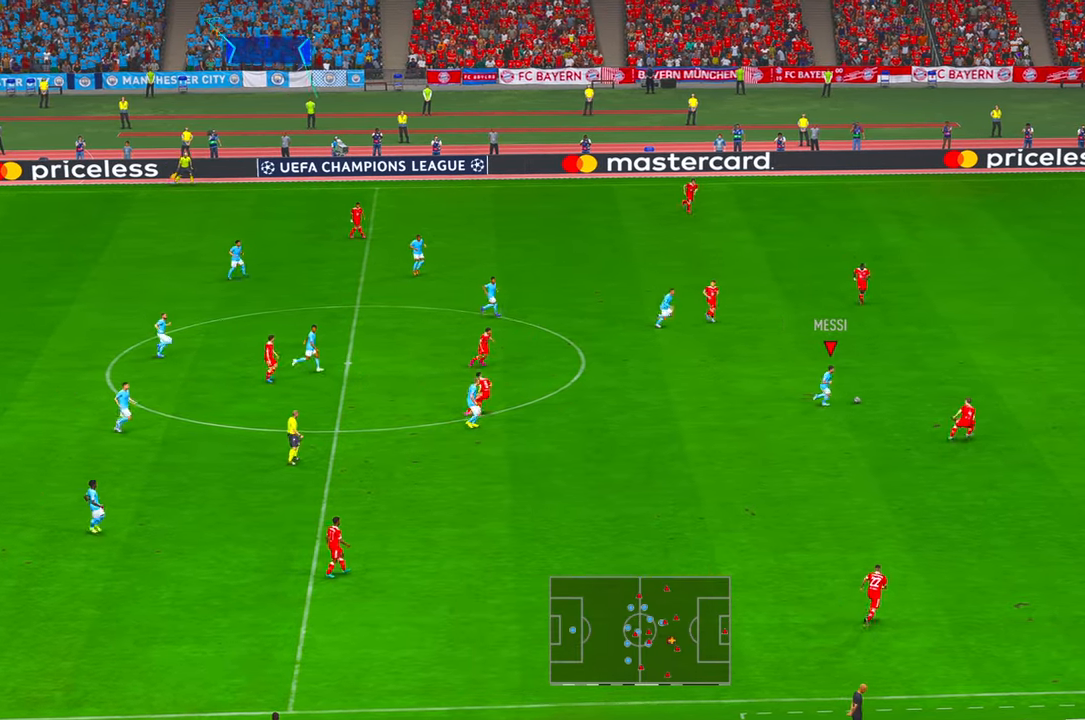
{"buttons": ["R2"], "left_stick": "up-right", "right_stick": "center", "events": [[166, "left_stick", "up-right"]]}
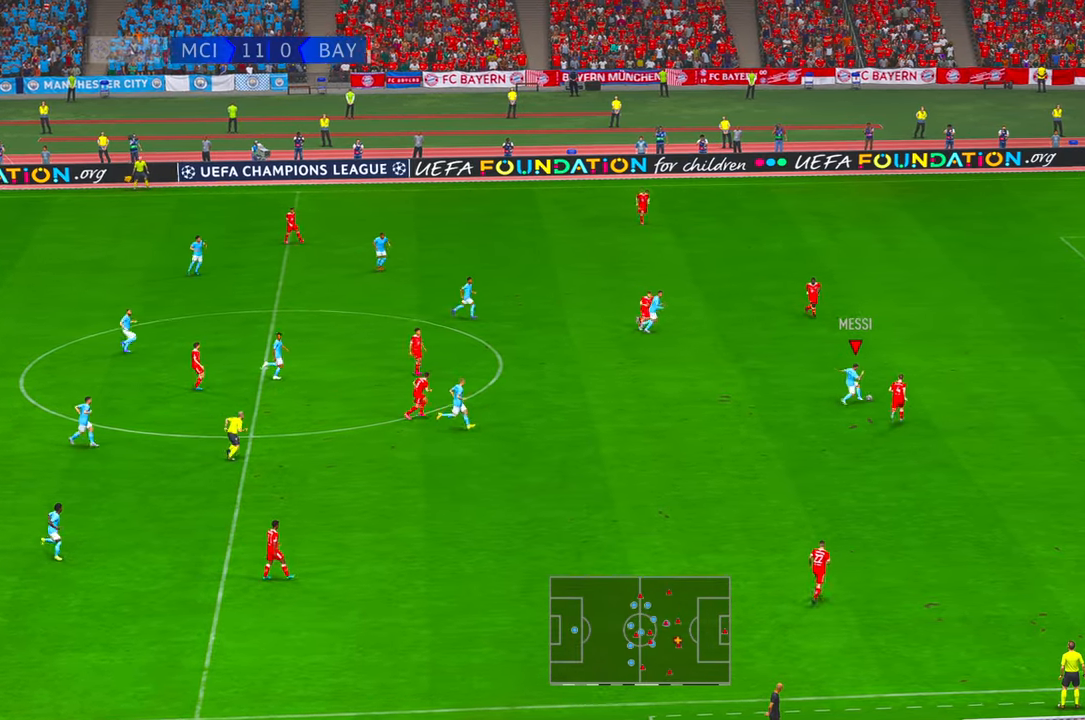
{"buttons": ["R2"], "left_stick": "up-right", "right_stick": "center", "events": []}
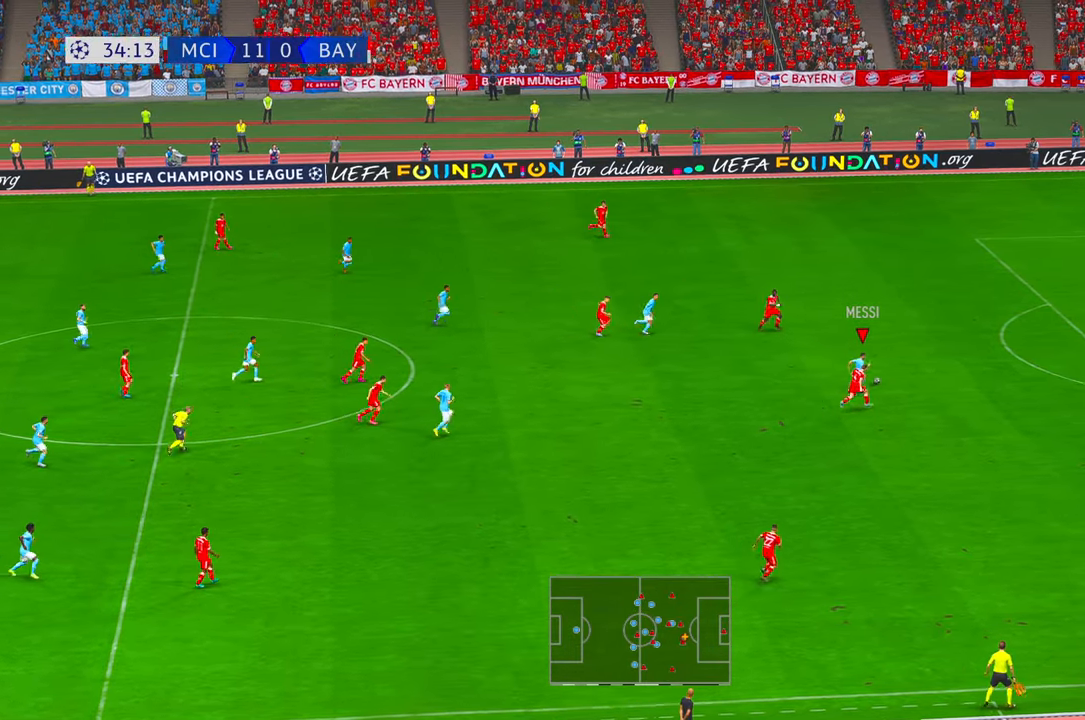
{"buttons": ["R2"], "left_stick": "up-right", "right_stick": "center", "events": []}
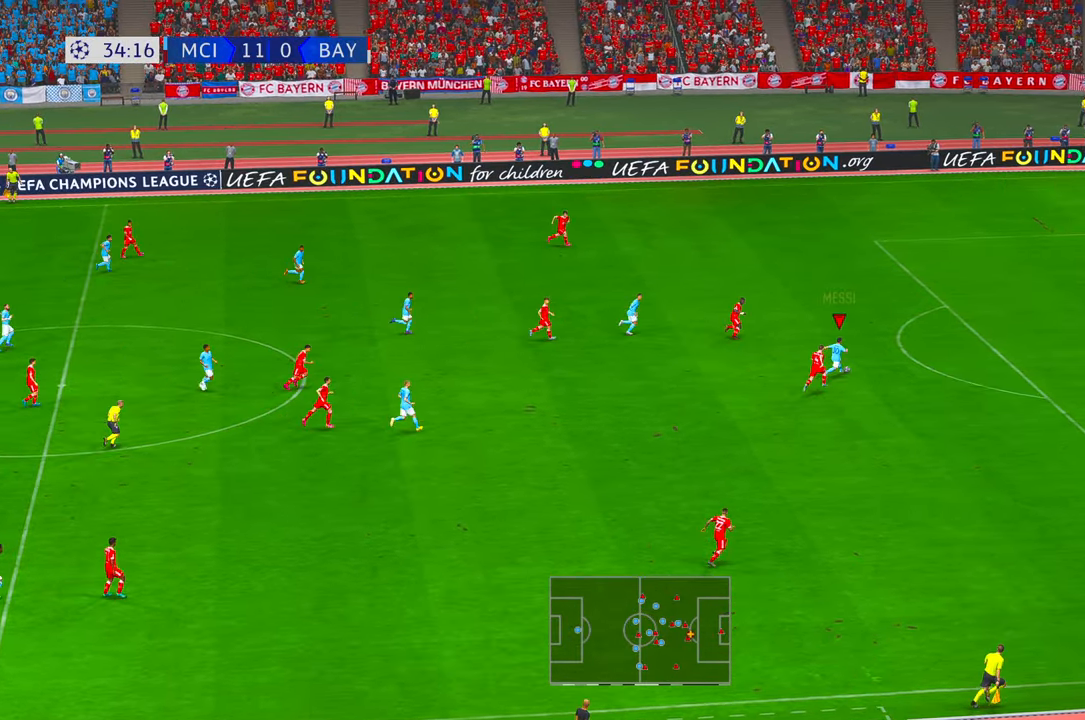
{"buttons": ["R2"], "left_stick": "right", "right_stick": "center", "events": [[500, "left_stick", "right"]]}
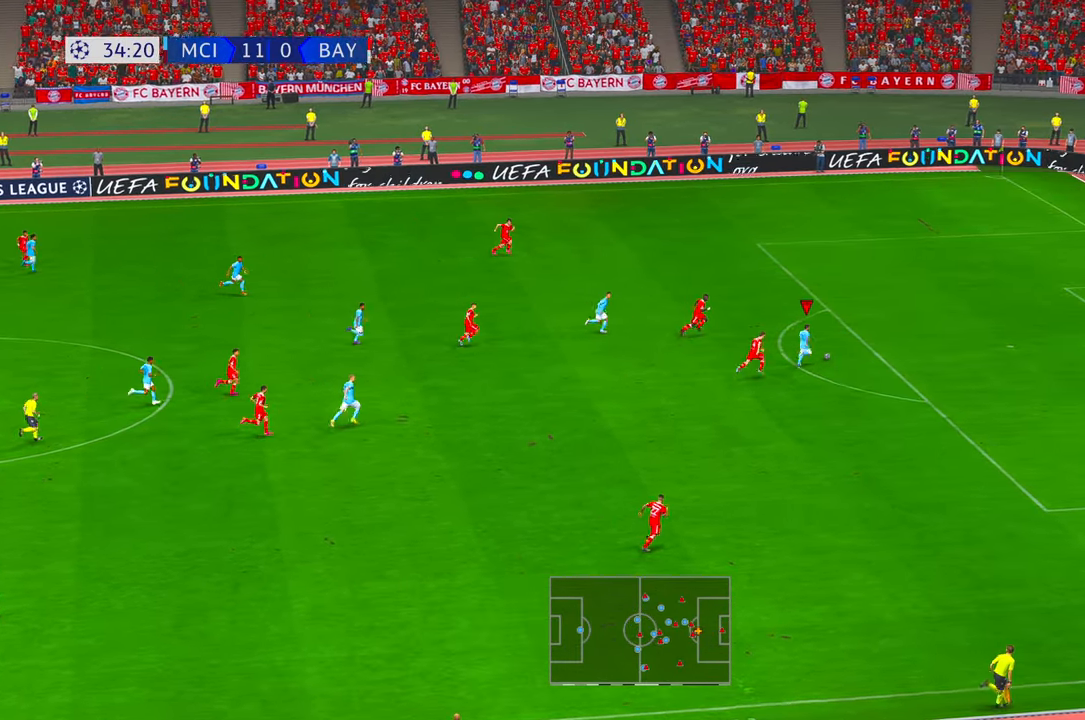
{"buttons": [], "left_stick": "down-right", "right_stick": "center", "events": [[116, "B", "down"], [116, "R2", "up"], [116, "left_stick", "down-right"], [350, "B", "up"]]}
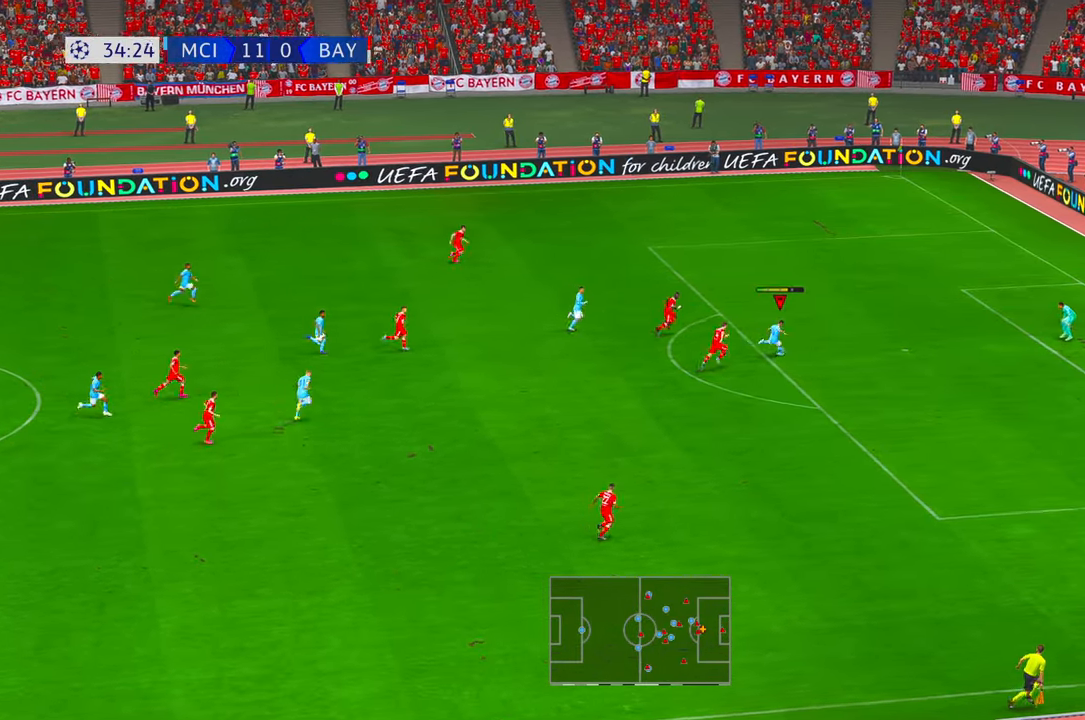
{"buttons": [], "left_stick": "down-right", "right_stick": "center", "events": []}
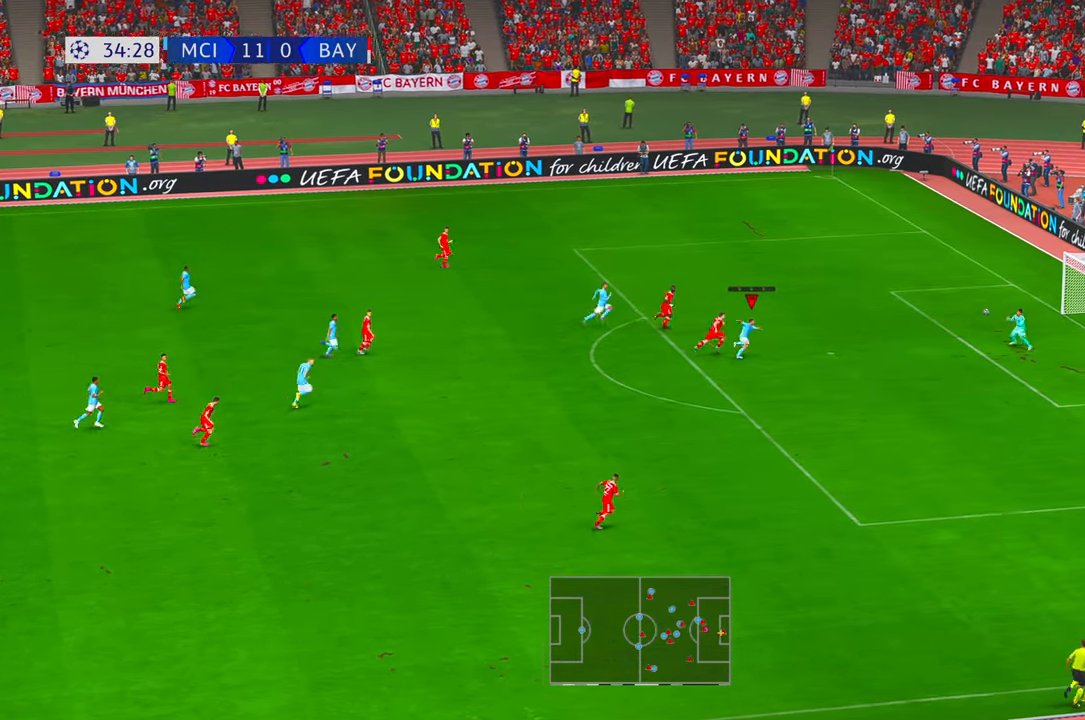
{"buttons": [], "left_stick": "center", "right_stick": "center", "events": [[366, "left_stick", "center"]]}
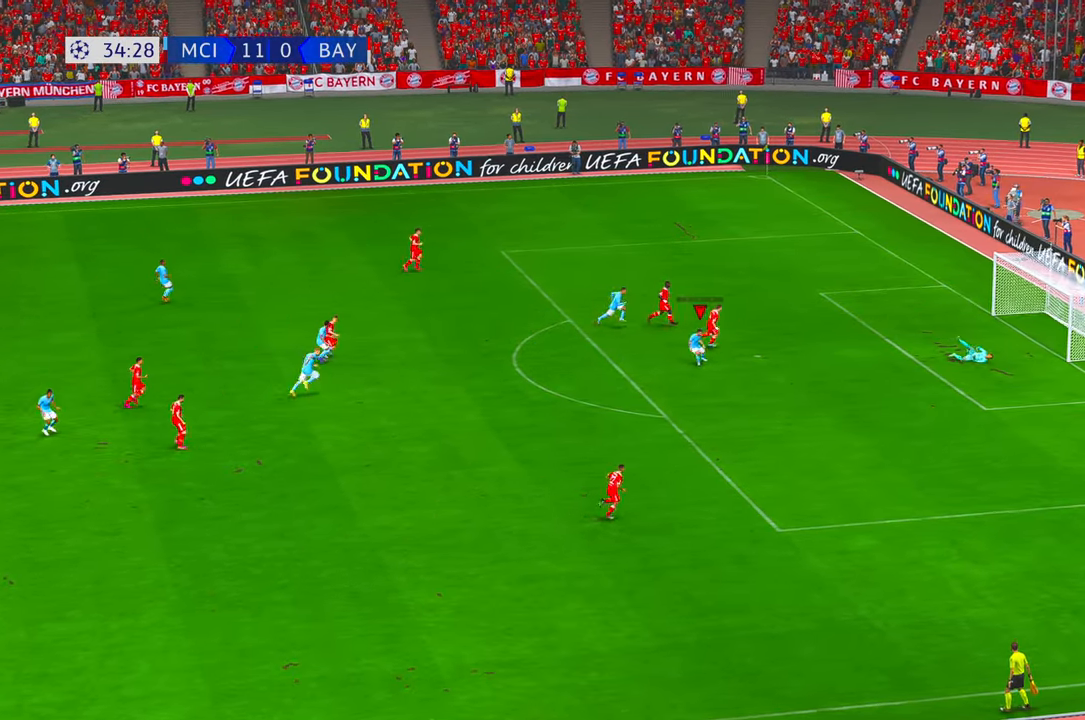
{"buttons": [], "left_stick": "center", "right_stick": "center", "events": []}
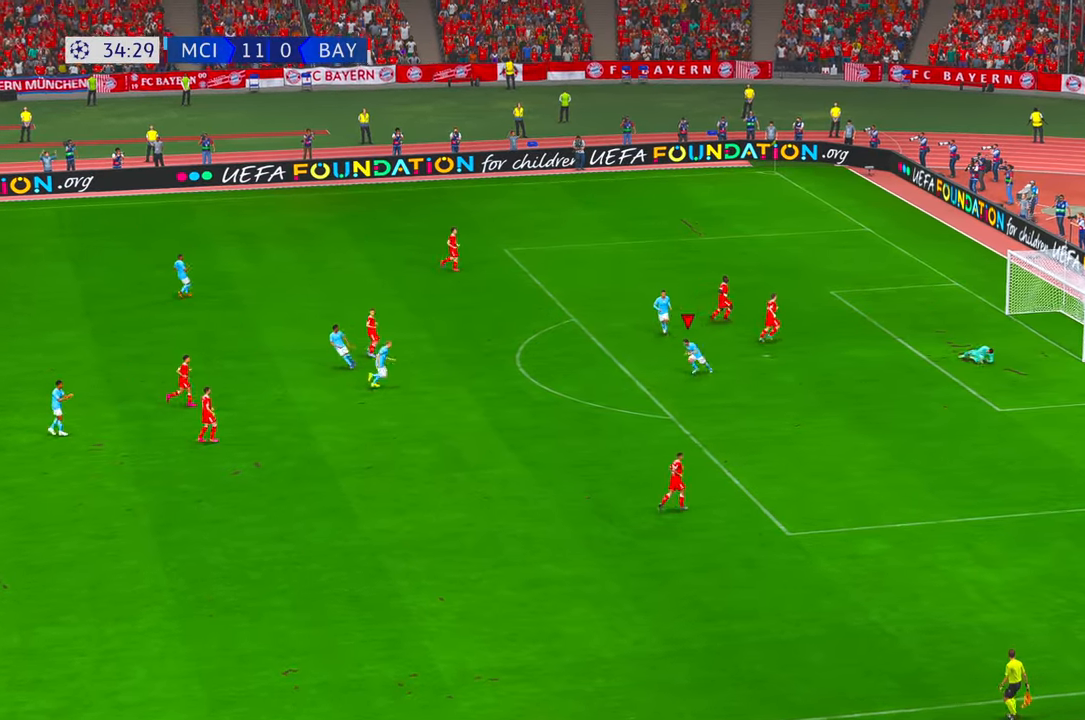
{"buttons": [], "left_stick": "center", "right_stick": "center", "events": []}
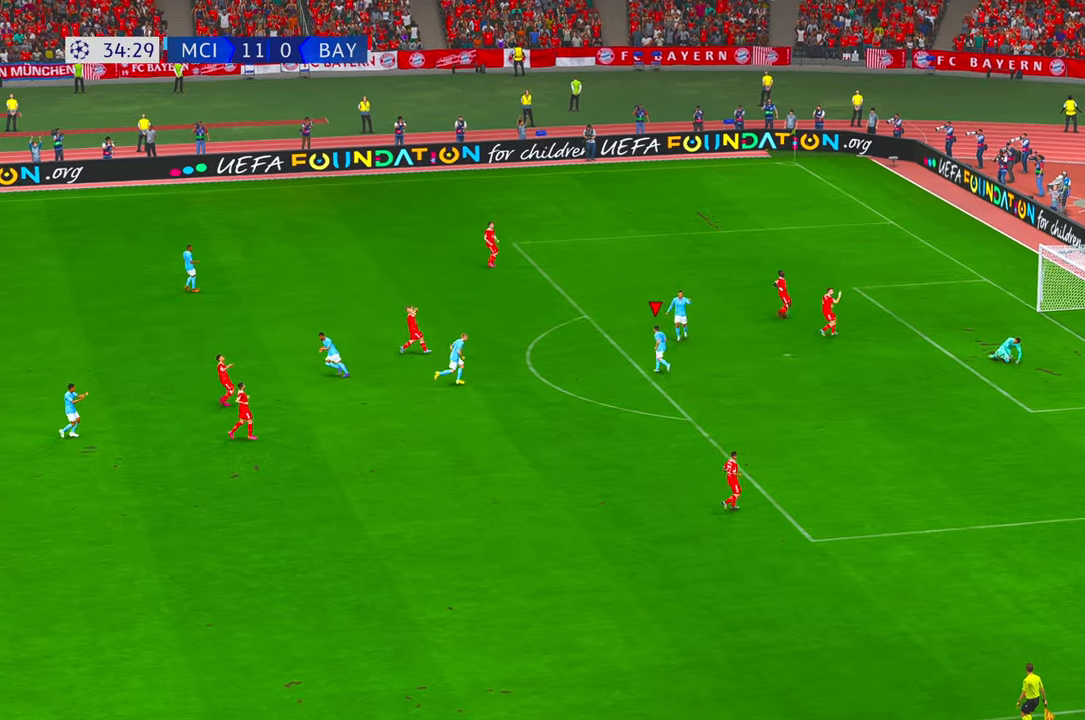
{"buttons": [], "left_stick": "center", "right_stick": "center", "events": []}
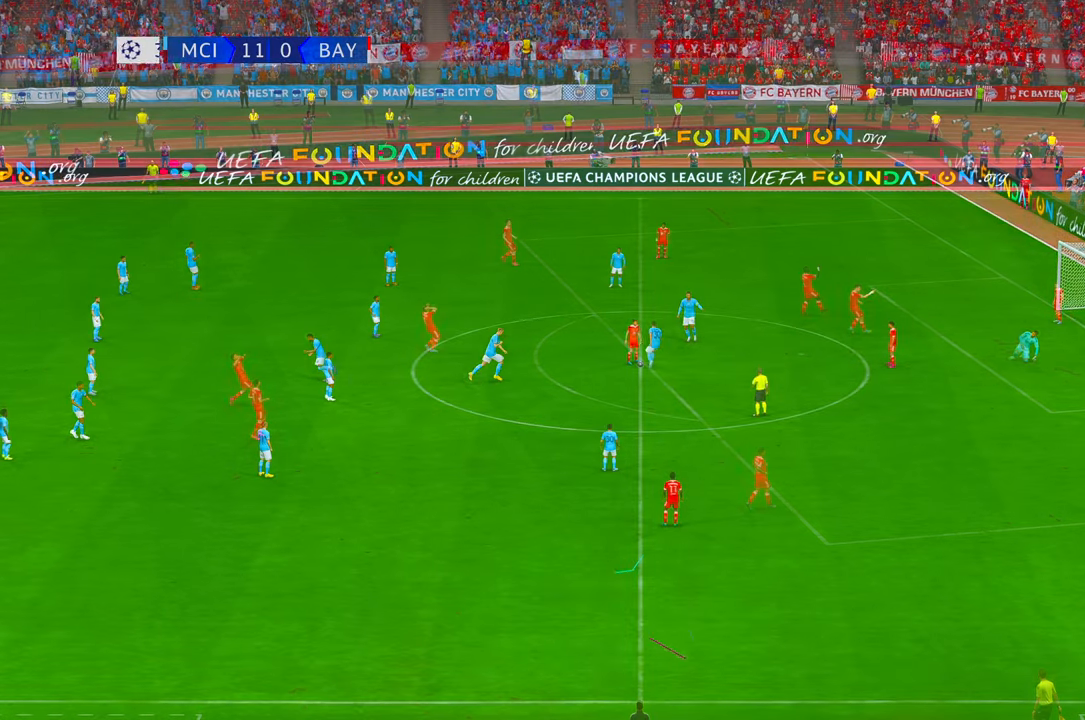
{"buttons": ["R2"], "left_stick": "center", "right_stick": "center", "events": [[216, "R2", "down"]]}
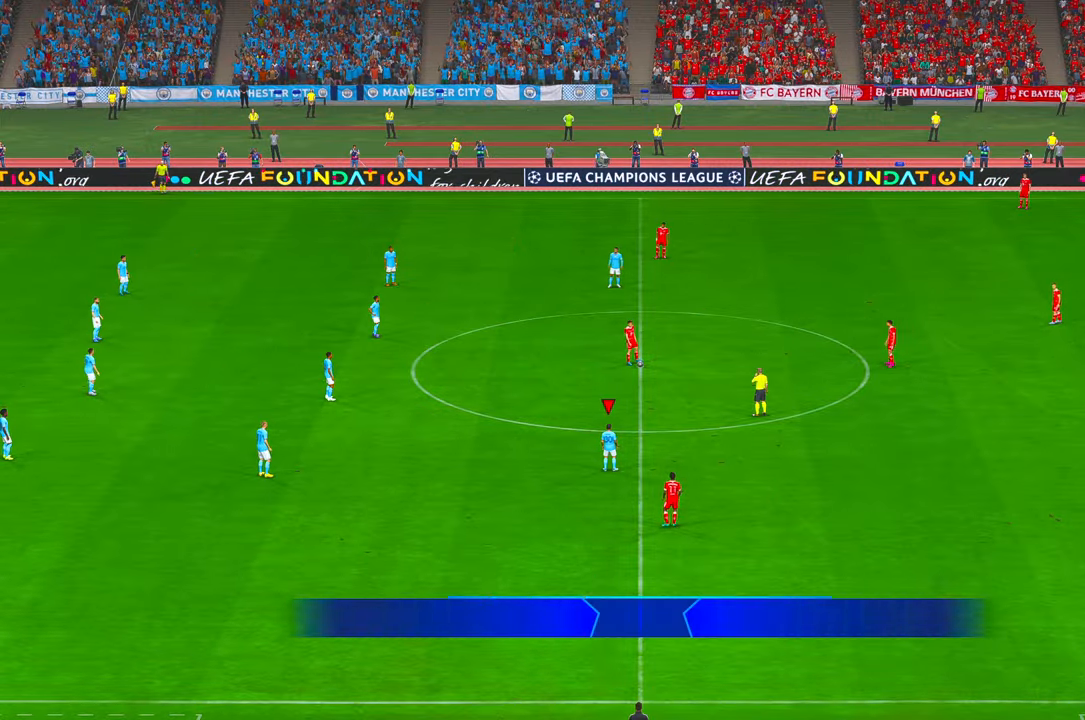
{"buttons": ["R2"], "left_stick": "center", "right_stick": "center", "events": []}
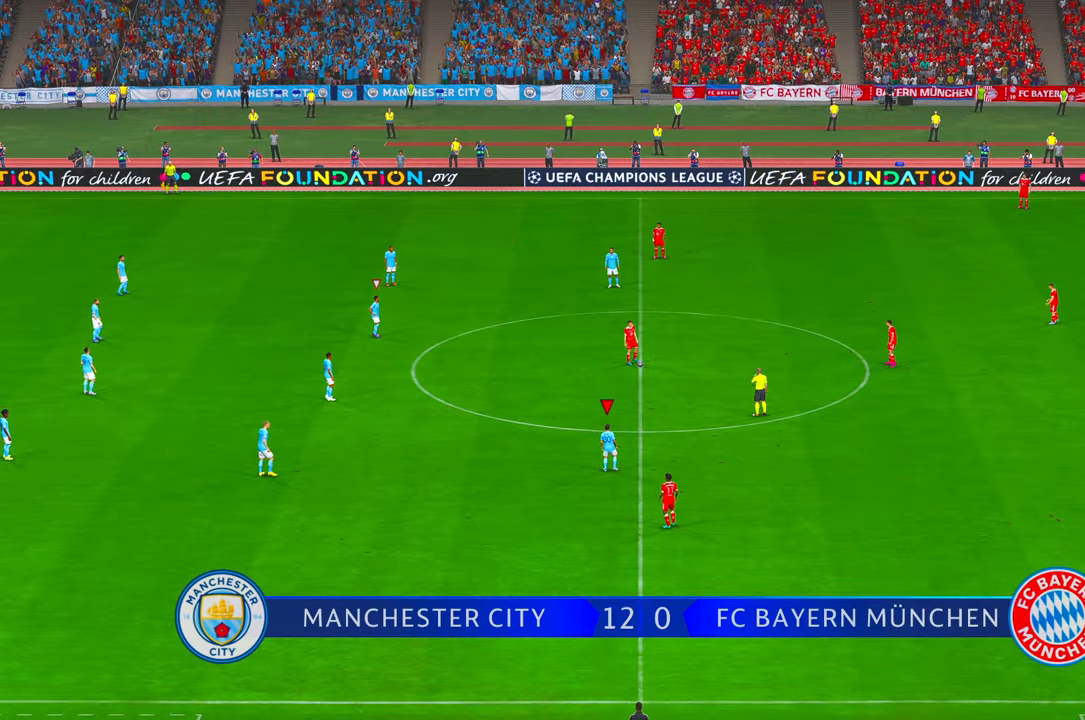
{"buttons": ["R2"], "left_stick": "center", "right_stick": "center", "events": []}